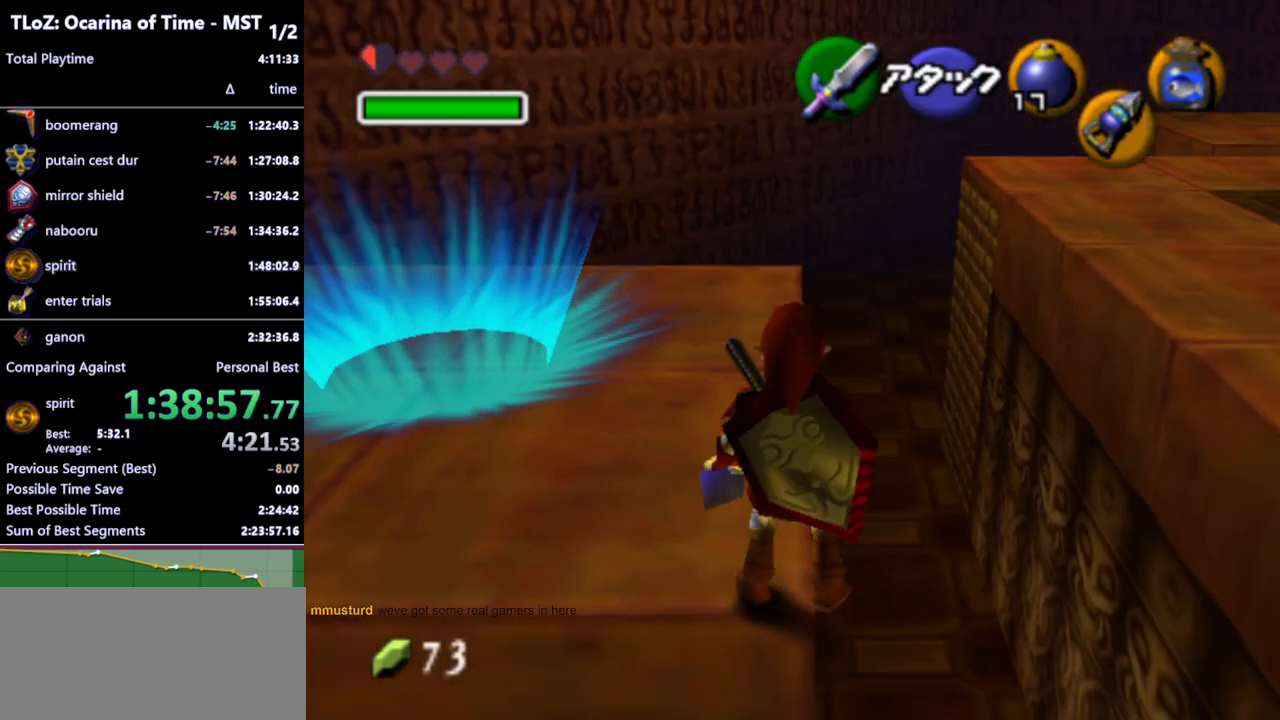
Gameplay with a controller (Nintendo layout); each line is a JSON object with the inputs held at the frame after it. "events" lists button and stick changes between this image and that frame as [ms after this image, input, new state], when the widget could be followed in between. Not read: L3 R3.
{"buttons": [], "left_stick": "center", "right_stick": "center", "events": [[33, "L1", "up"]]}
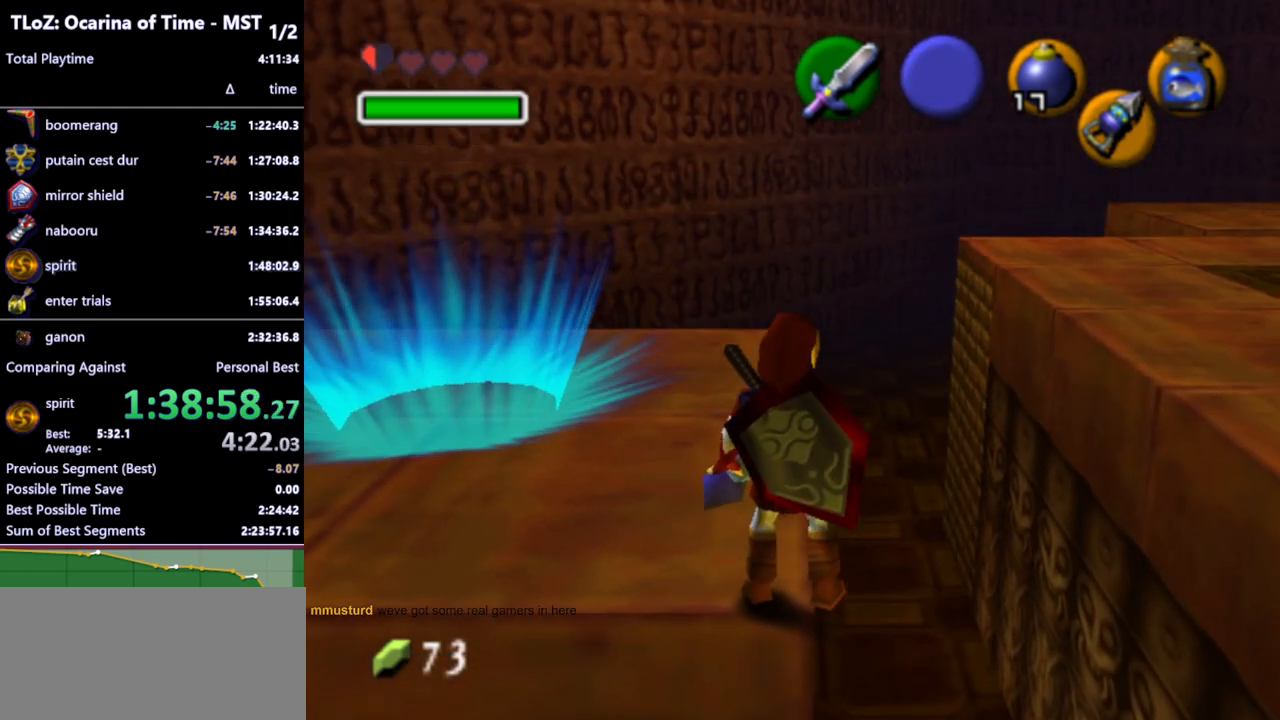
{"buttons": [], "left_stick": "center", "right_stick": "center", "events": []}
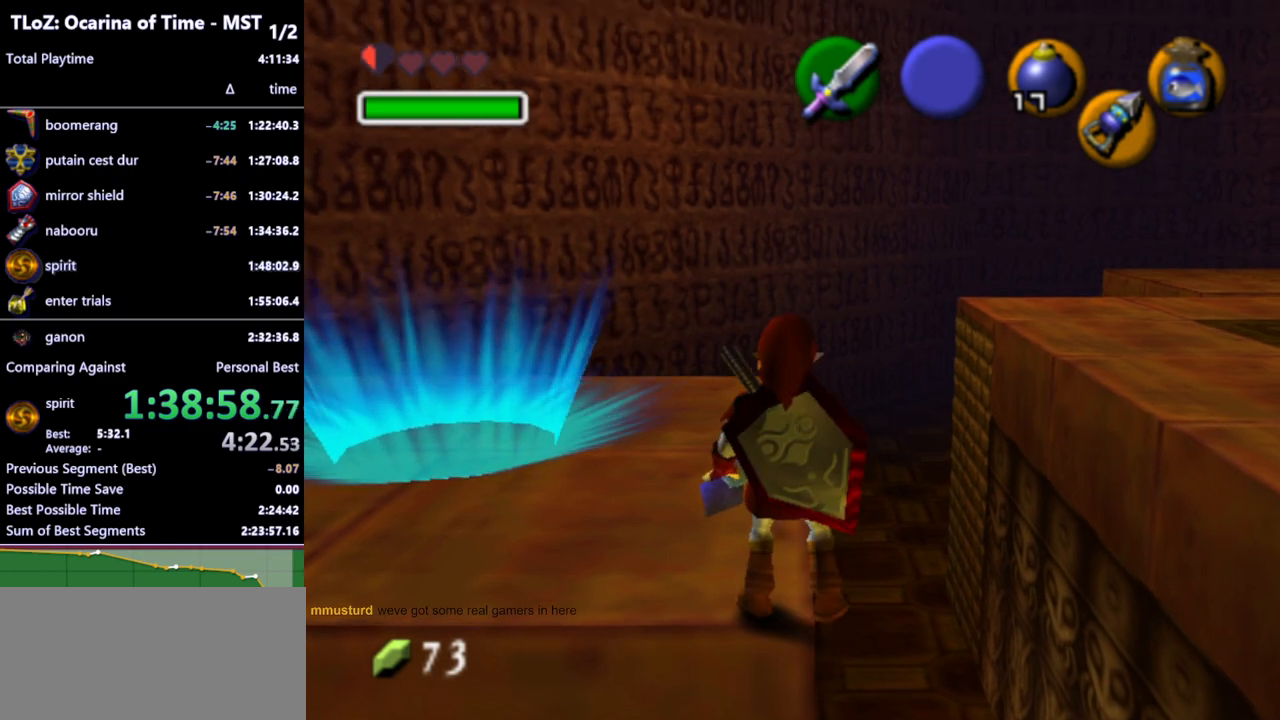
{"buttons": [], "left_stick": "center", "right_stick": "center", "events": []}
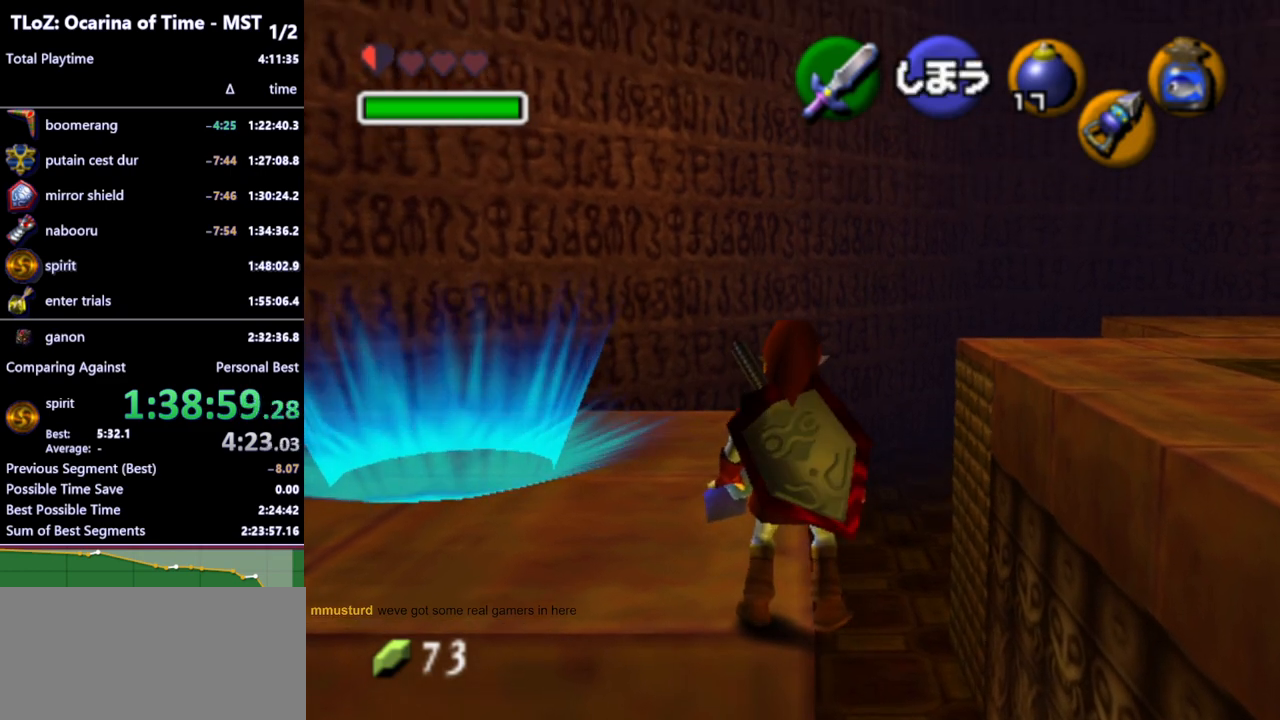
{"buttons": [], "left_stick": "center", "right_stick": "center", "events": []}
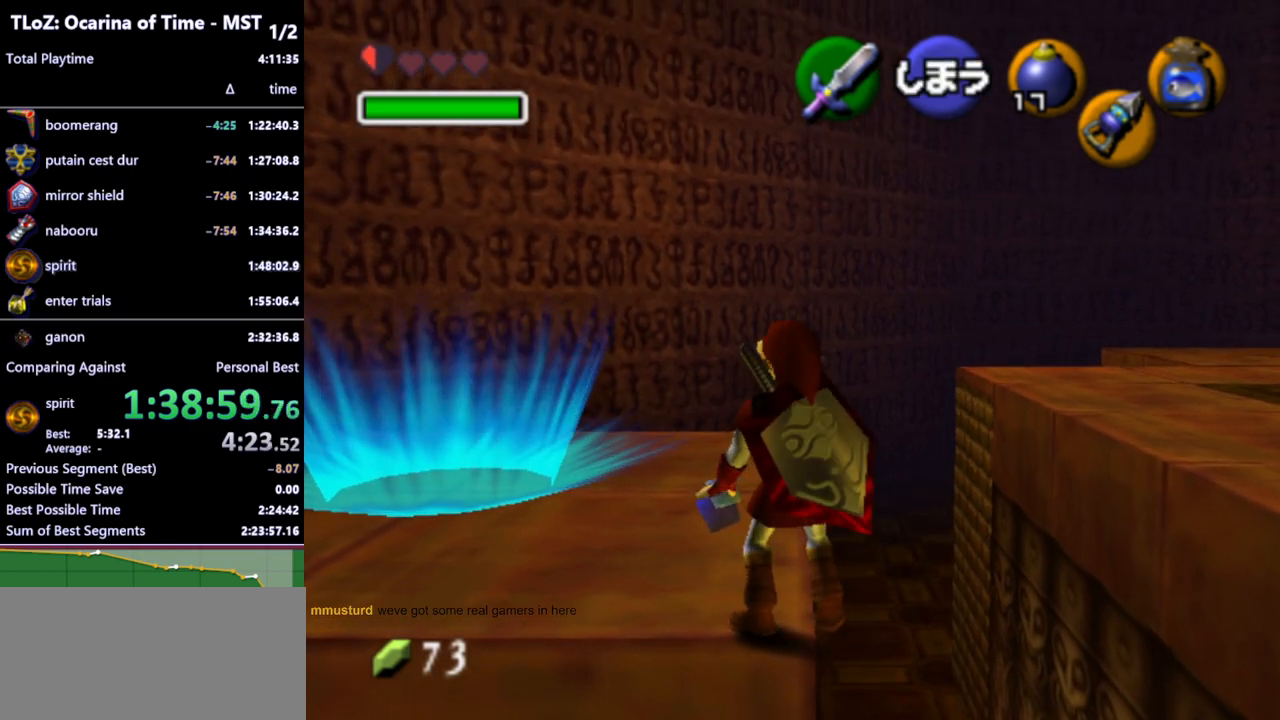
{"buttons": [], "left_stick": "center", "right_stick": "center", "events": [[233, "L1", "down"], [400, "L1", "up"]]}
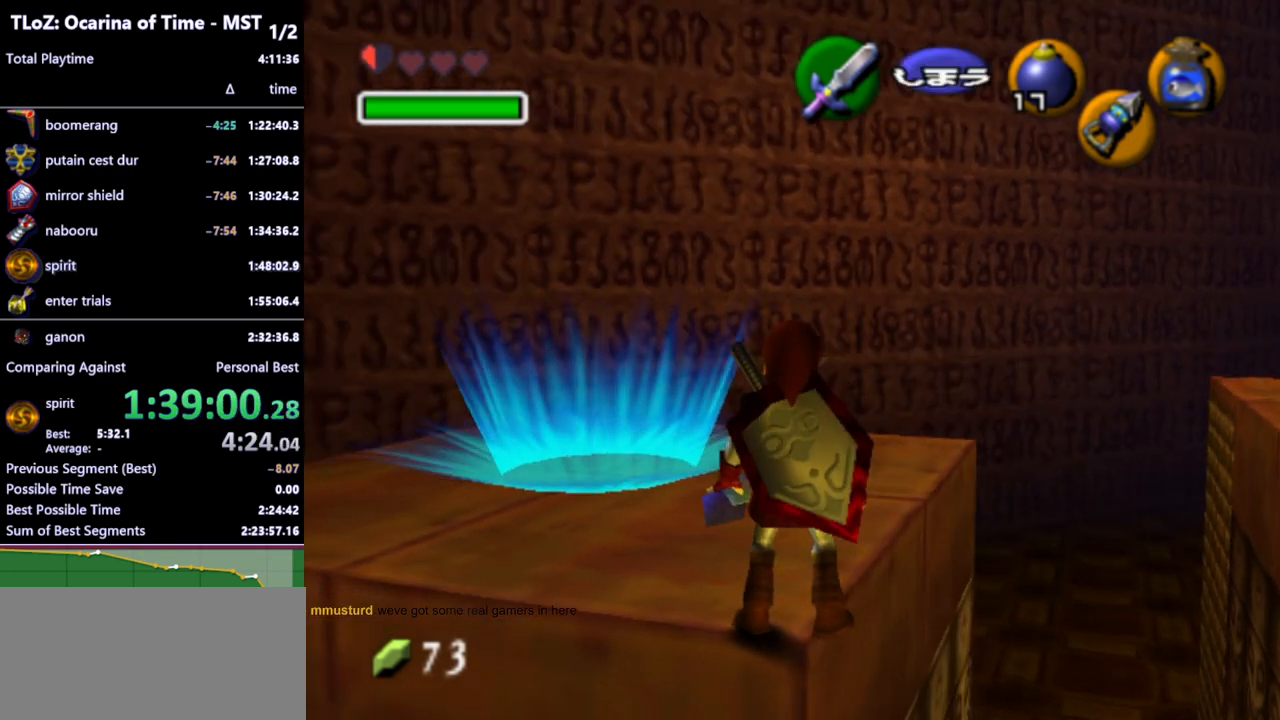
{"buttons": [], "left_stick": "center", "right_stick": "center", "events": []}
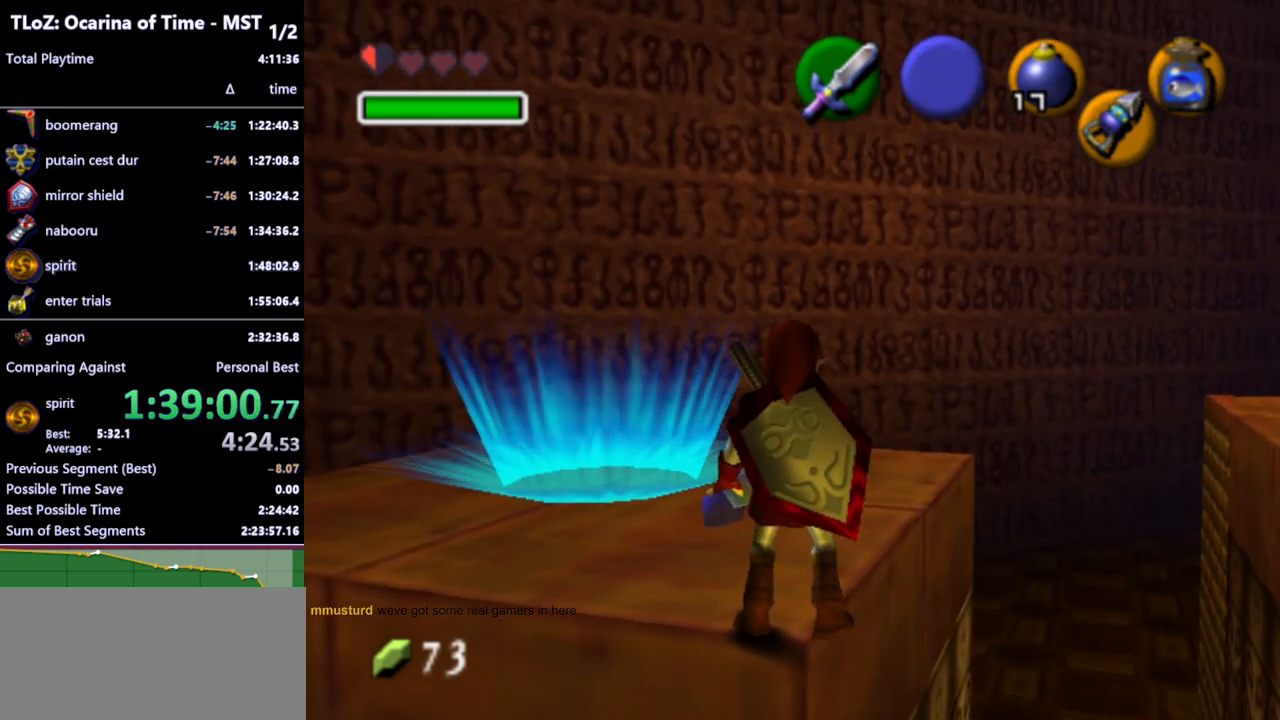
{"buttons": [], "left_stick": "center", "right_stick": "center", "events": []}
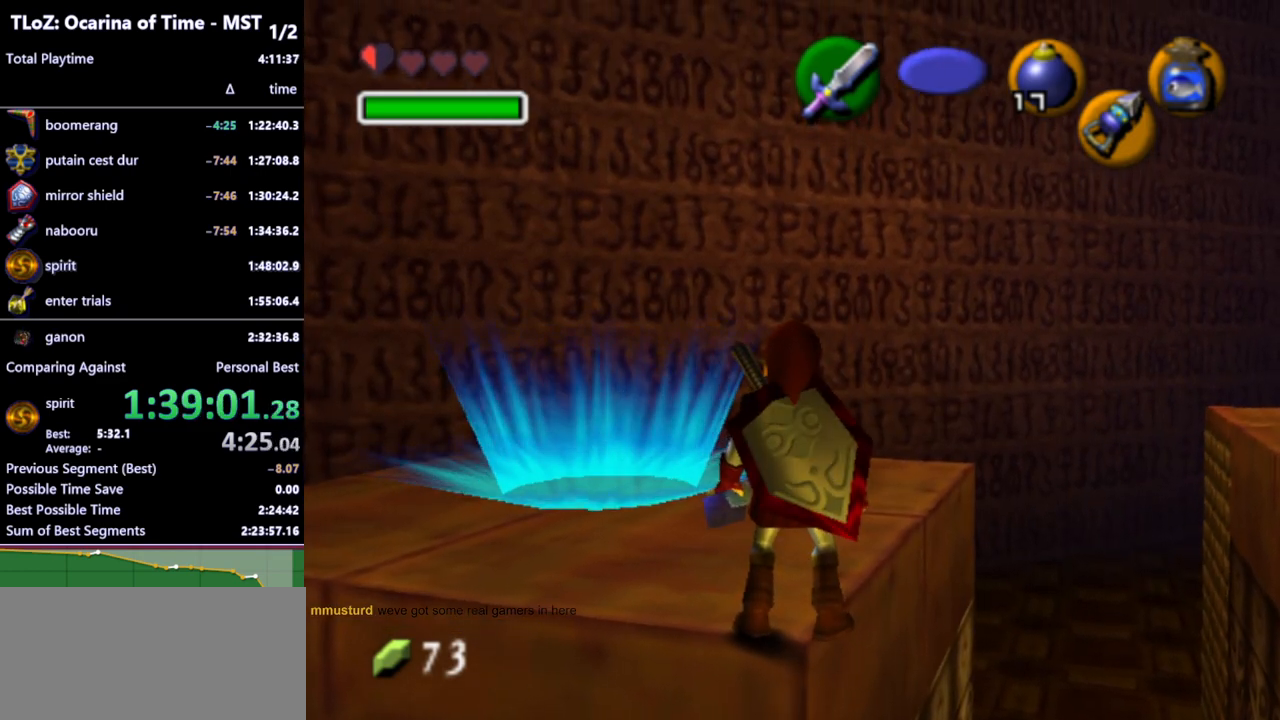
{"buttons": [], "left_stick": "center", "right_stick": "center", "events": []}
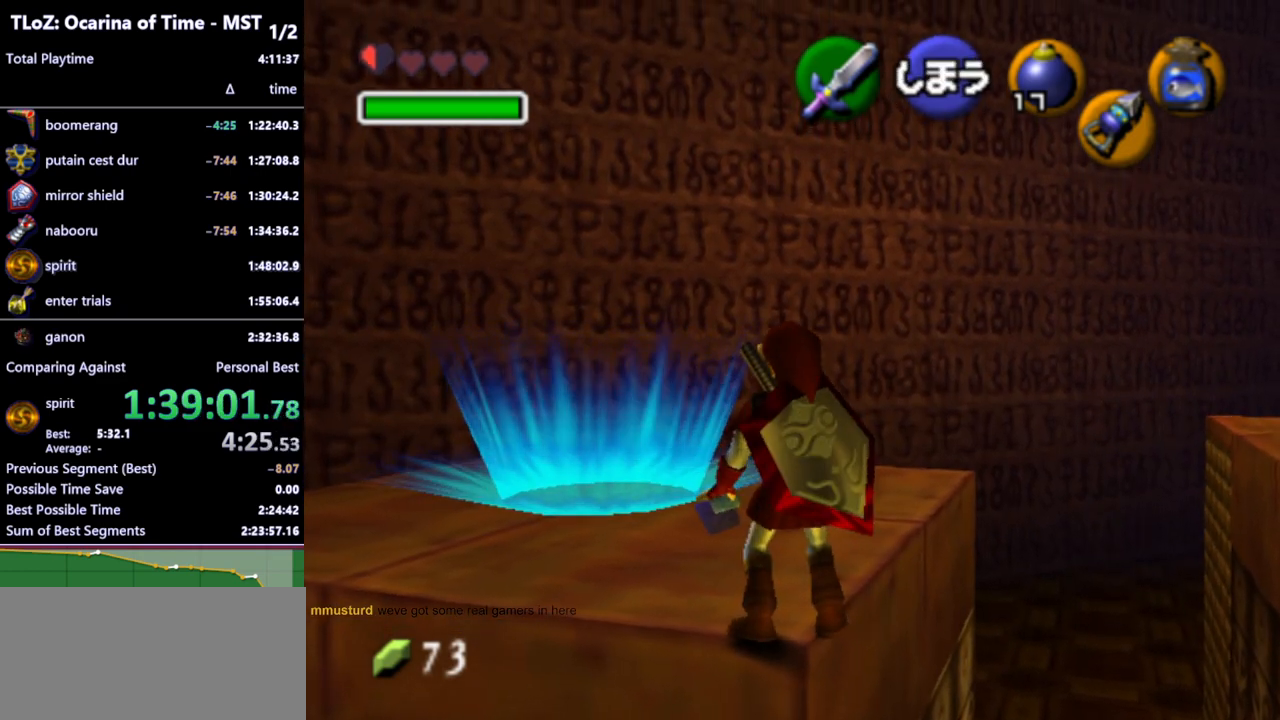
{"buttons": [], "left_stick": "center", "right_stick": "center", "events": [[200, "L1", "down"], [300, "L1", "up"]]}
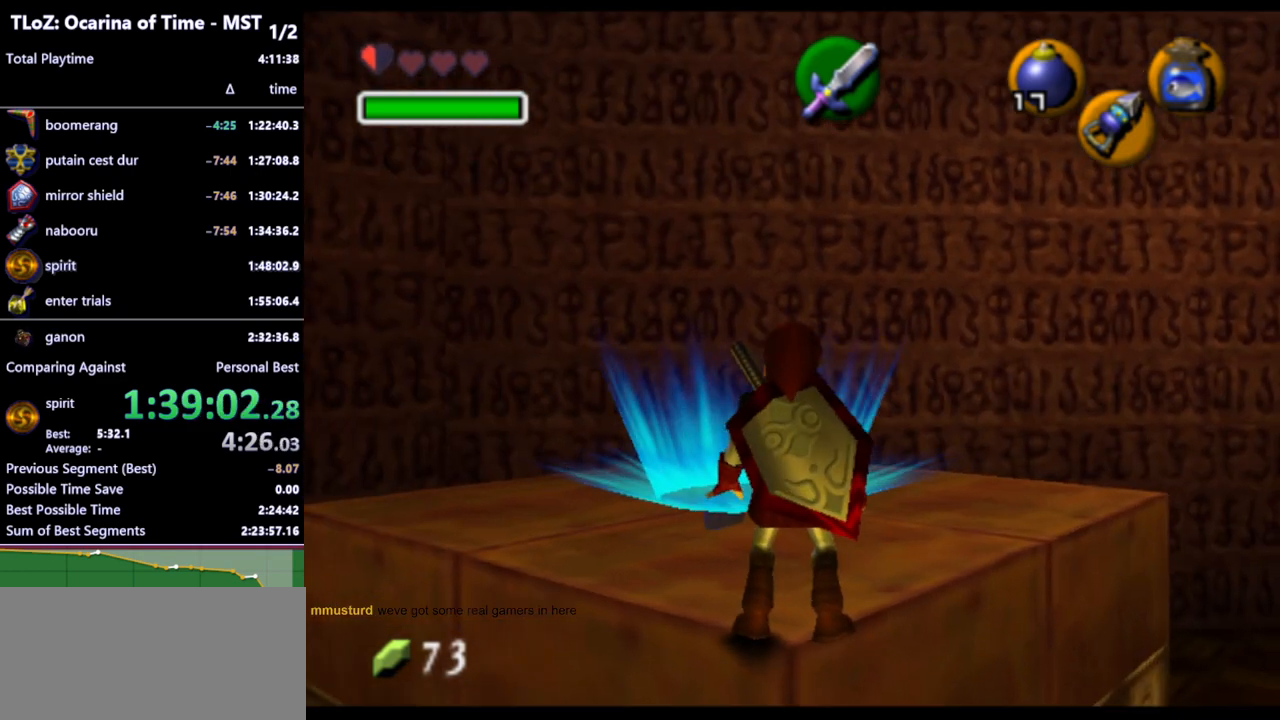
{"buttons": ["R1"], "left_stick": "center", "right_stick": "center", "events": [[200, "R1", "down"], [333, "R1", "up"], [333, "left_stick", "down"], [433, "R1", "down"], [433, "left_stick", "center"]]}
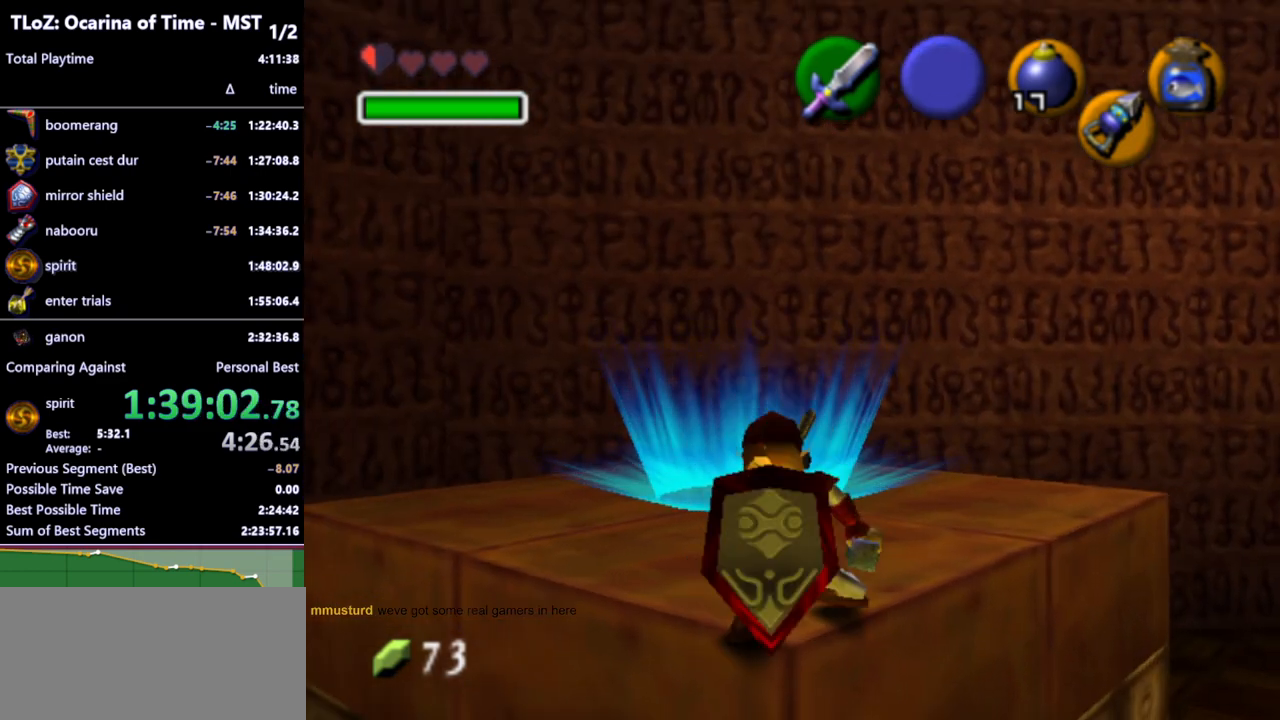
{"buttons": ["A", "L1"], "left_stick": "down", "right_stick": "center", "events": [[33, "L1", "down"], [333, "R1", "up"], [467, "left_stick", "down"], [500, "A", "down"]]}
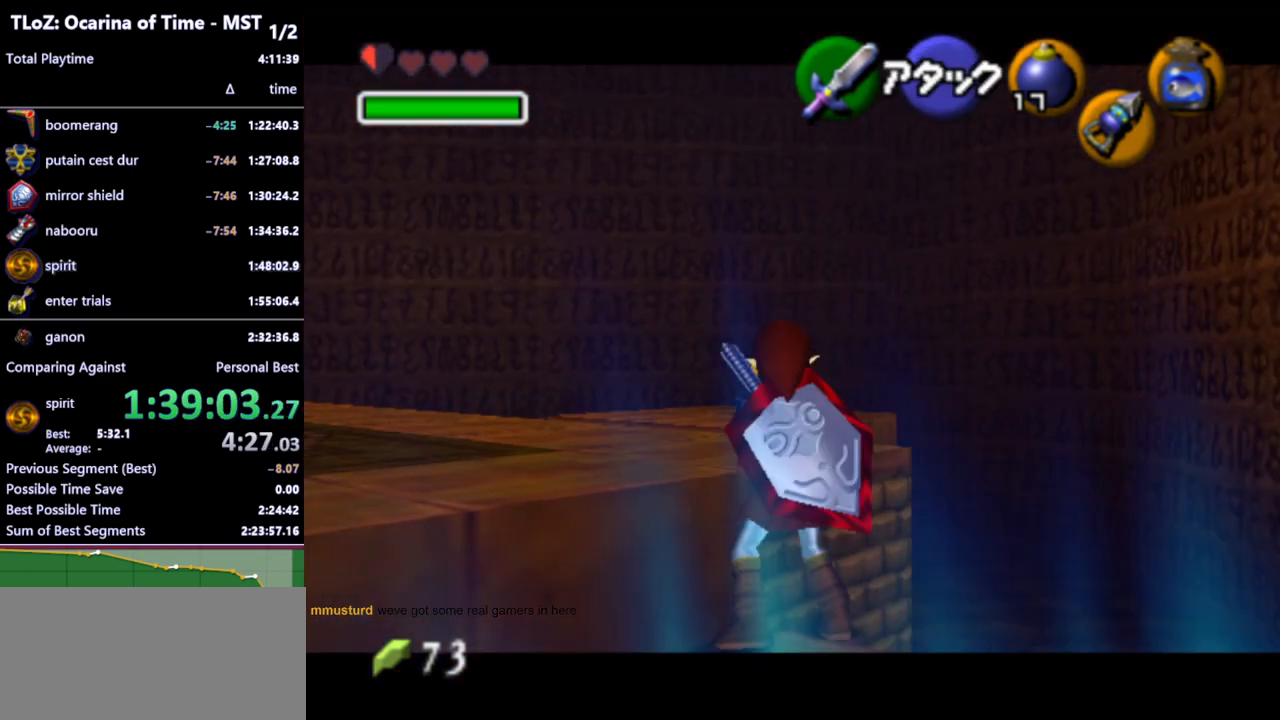
{"buttons": ["L1"], "left_stick": "center", "right_stick": "center", "events": [[100, "A", "up"], [133, "left_stick", "center"], [167, "X", "down"], [233, "X", "up"], [333, "B", "down"], [367, "B", "up"]]}
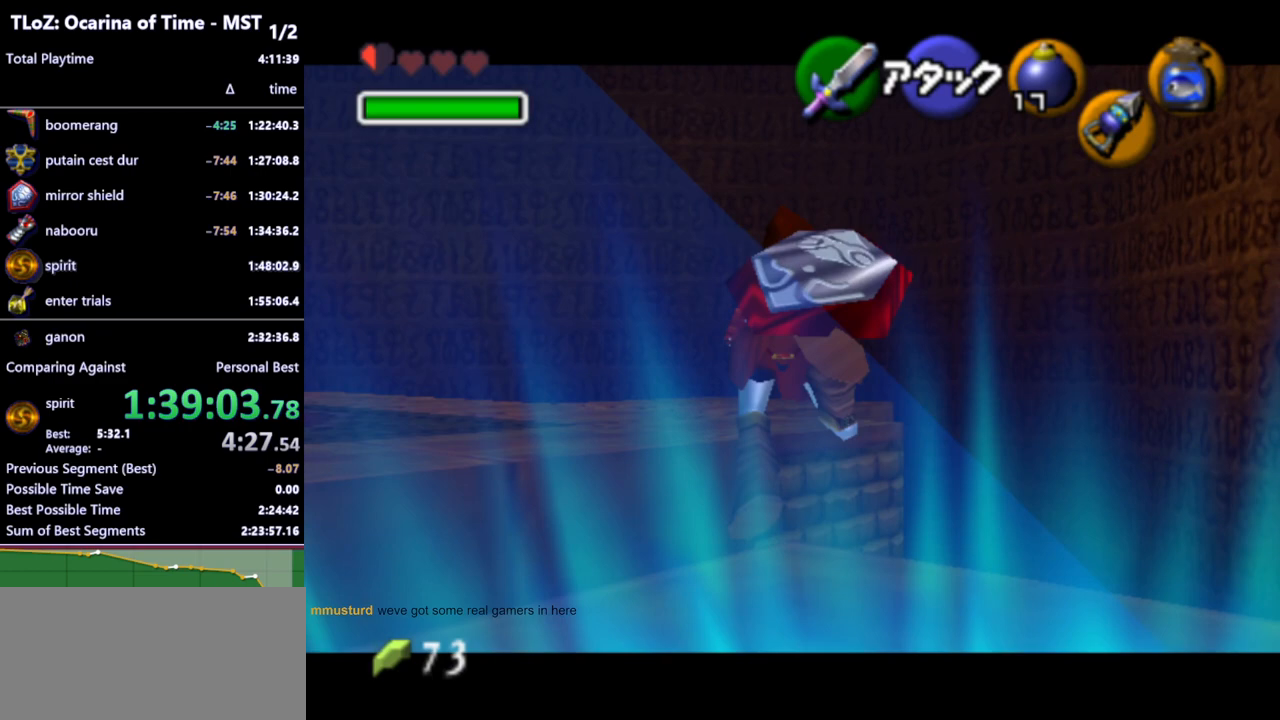
{"buttons": [], "left_stick": "up", "right_stick": "center", "events": [[467, "L1", "up"], [467, "left_stick", "up"]]}
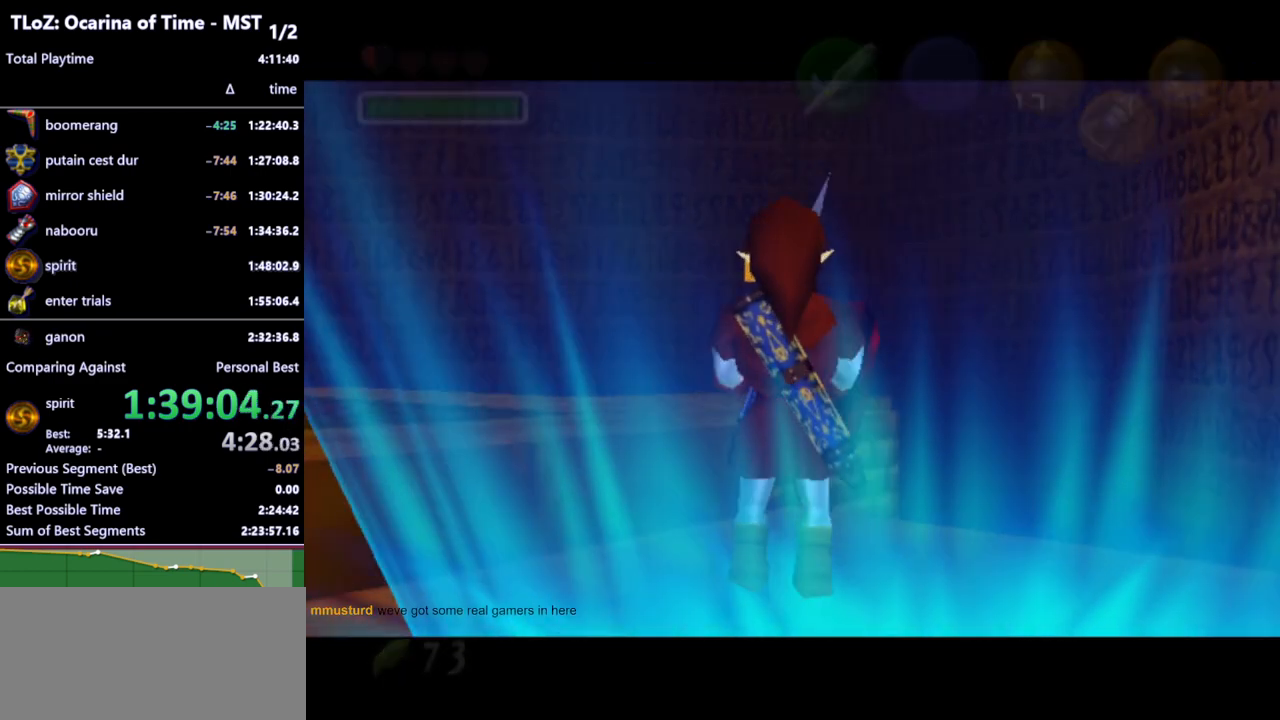
{"buttons": [], "left_stick": "up", "right_stick": "center", "events": []}
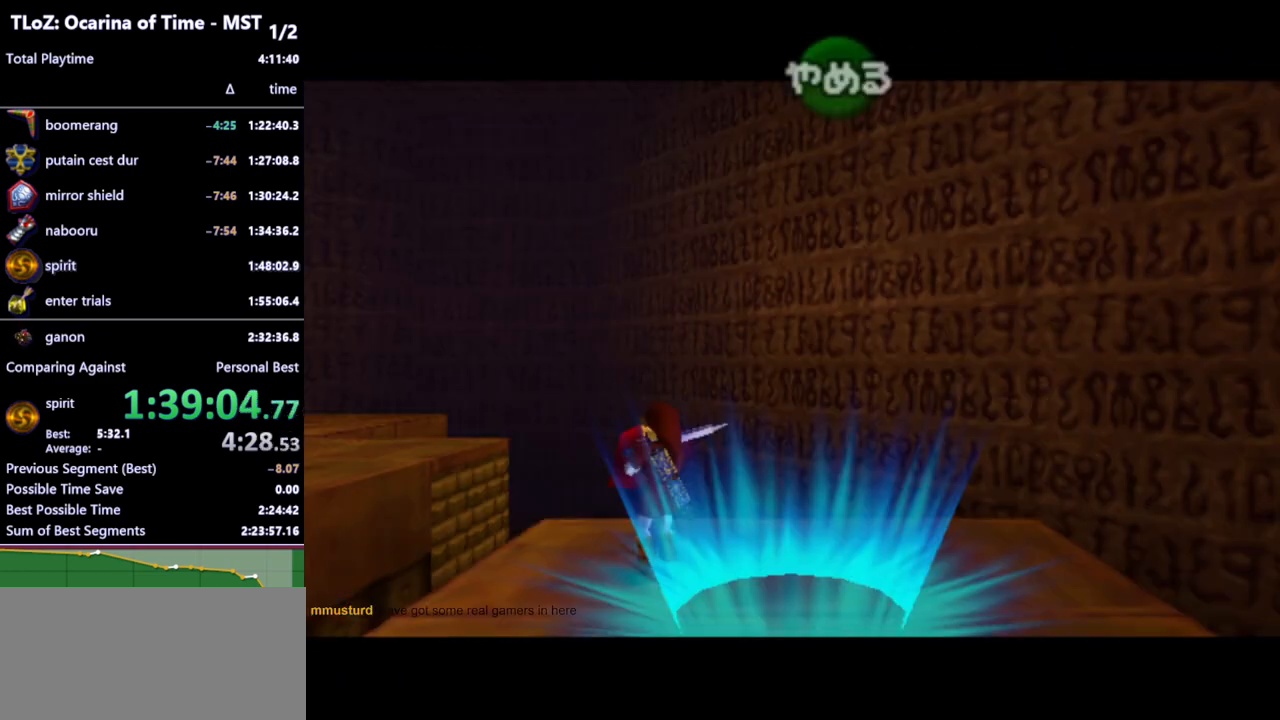
{"buttons": [], "left_stick": "up", "right_stick": "center", "events": []}
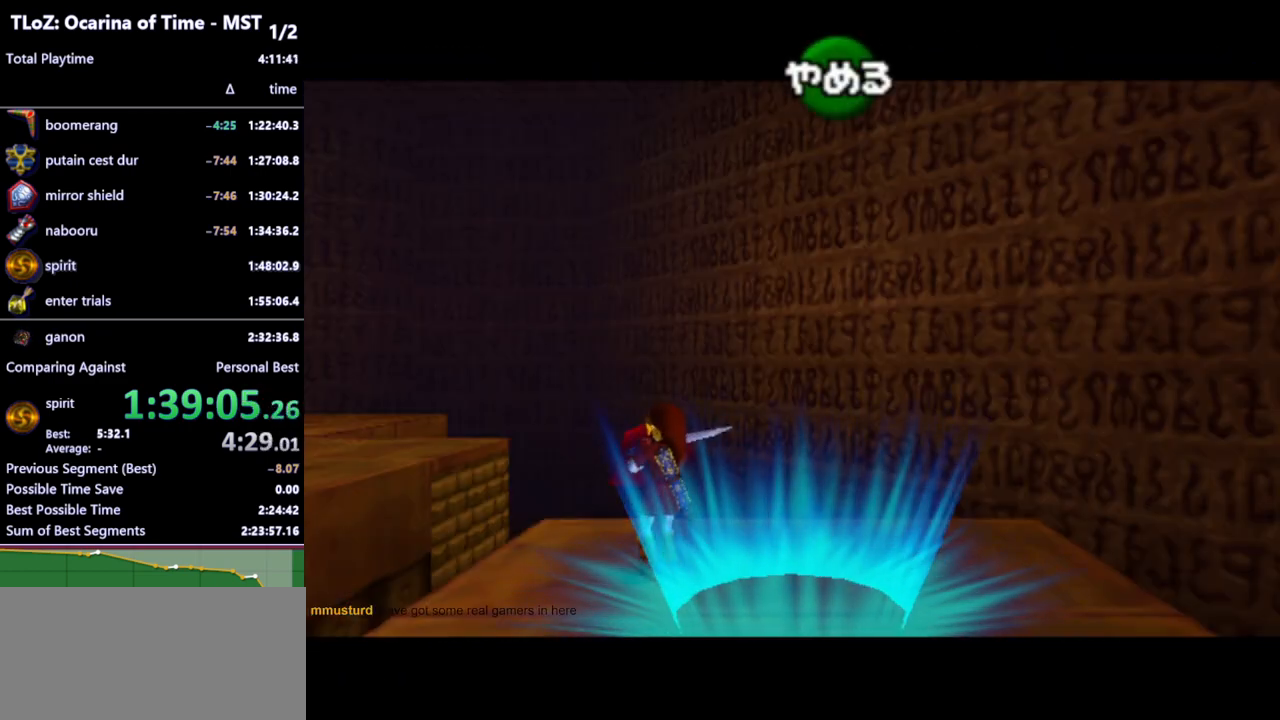
{"buttons": [], "left_stick": "up", "right_stick": "center", "events": []}
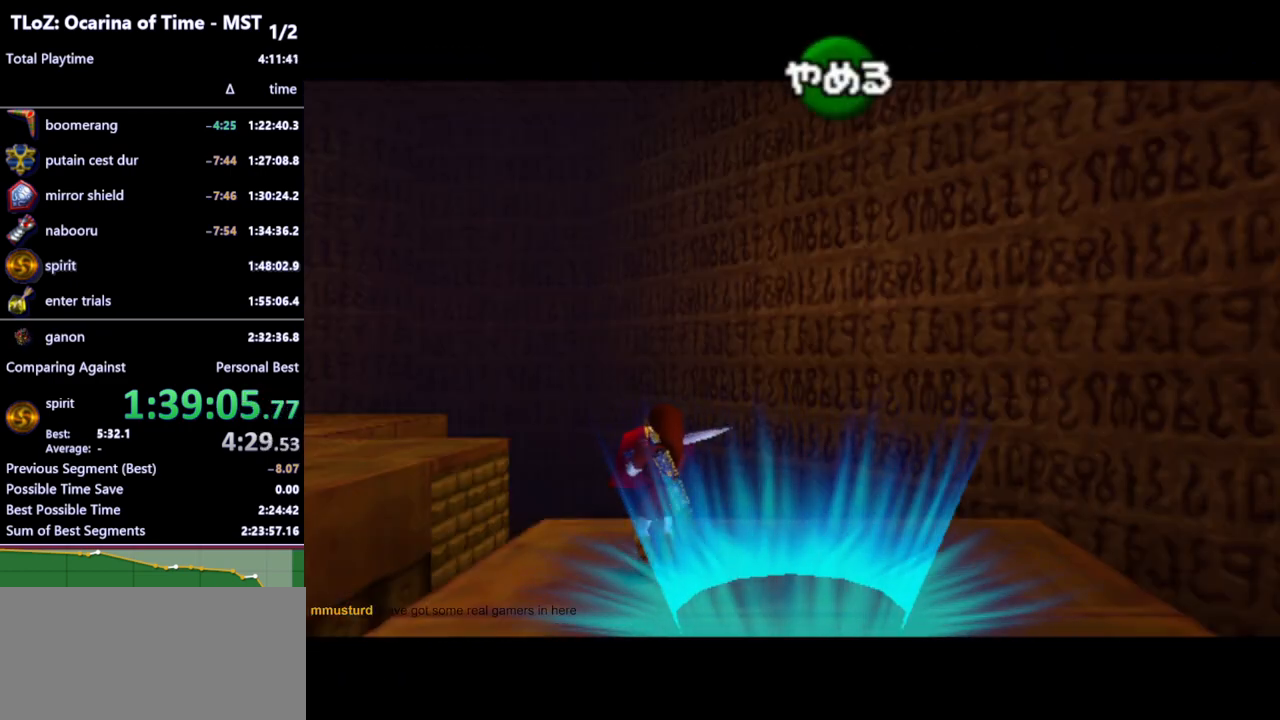
{"buttons": [], "left_stick": "up", "right_stick": "center", "events": []}
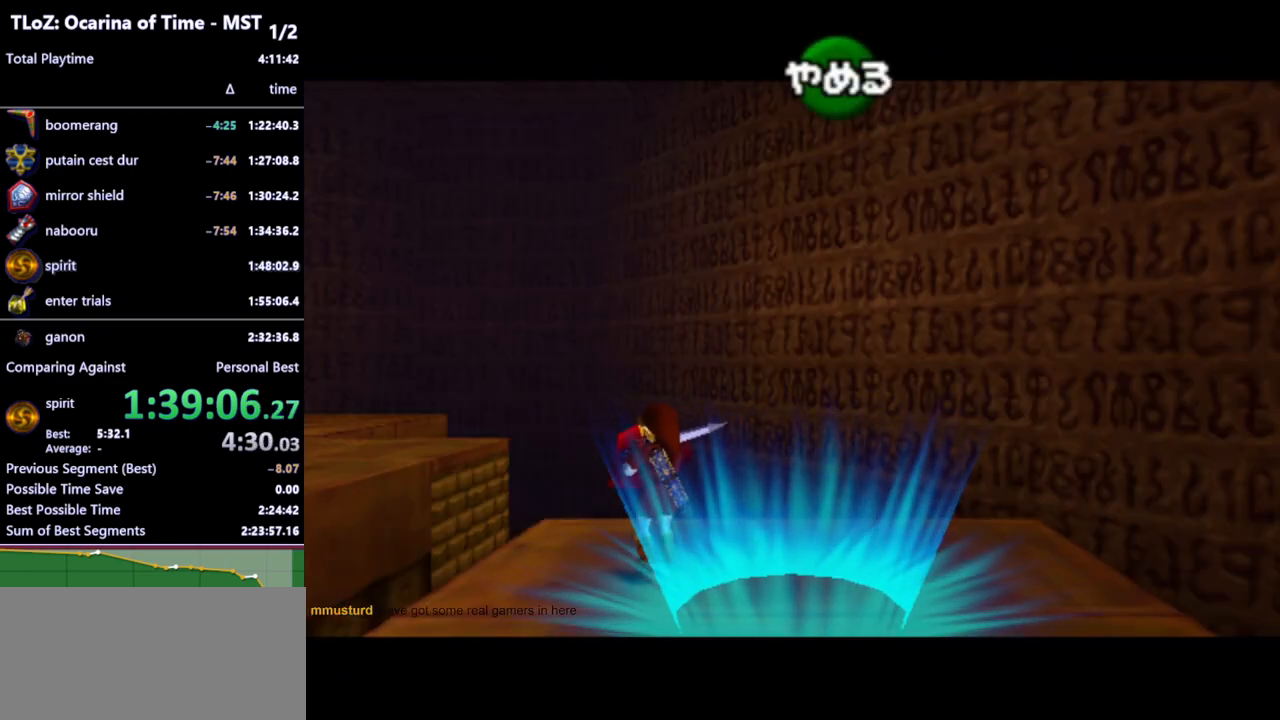
{"buttons": [], "left_stick": "up", "right_stick": "center", "events": []}